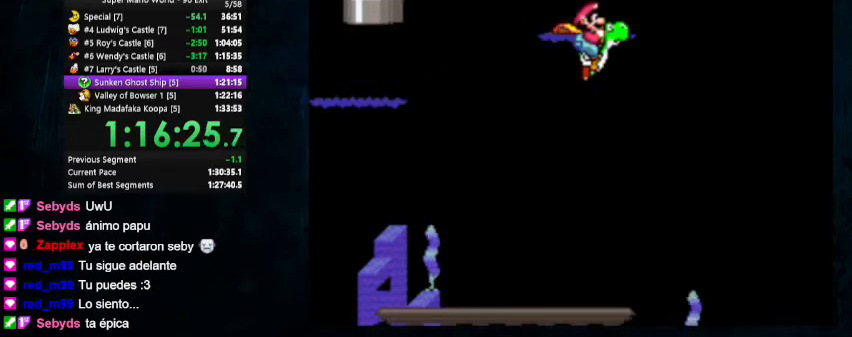
Gameplay with a controller (Nintendo layout); each line is a JSON object with the inputs held at the frame after it. "events" lists button and stick changes between this image and that frame as [ms after this image, input, new state], when the widget could be followed in between. Not read: L1 L3 R1 R3.
{"buttons": ["DPAD_DOWN", "DPAD_RIGHT"], "events": [[267, "B", "down"], [333, "B", "up"]]}
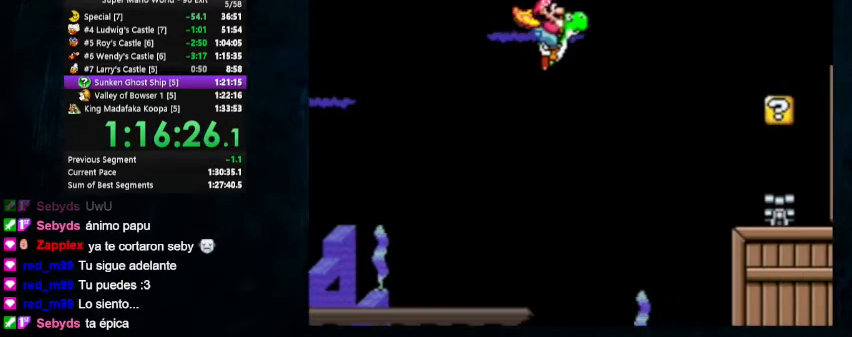
{"buttons": ["B", "DPAD_DOWN", "DPAD_RIGHT"], "events": [[167, "B", "down"], [233, "B", "up"], [500, "B", "down"]]}
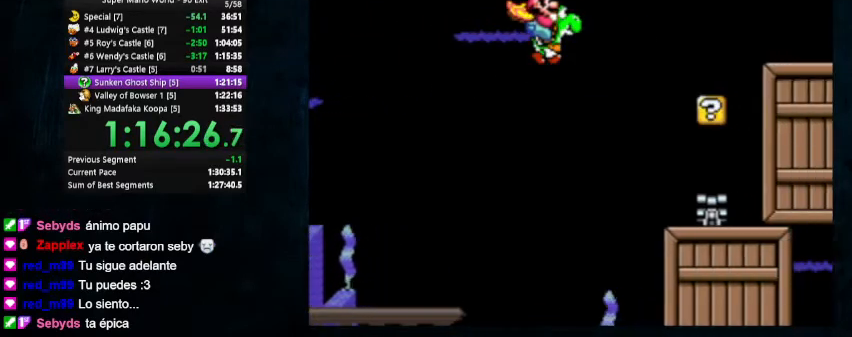
{"buttons": ["DPAD_DOWN", "DPAD_RIGHT"], "events": [[67, "B", "up"], [333, "B", "down"], [367, "B", "up"]]}
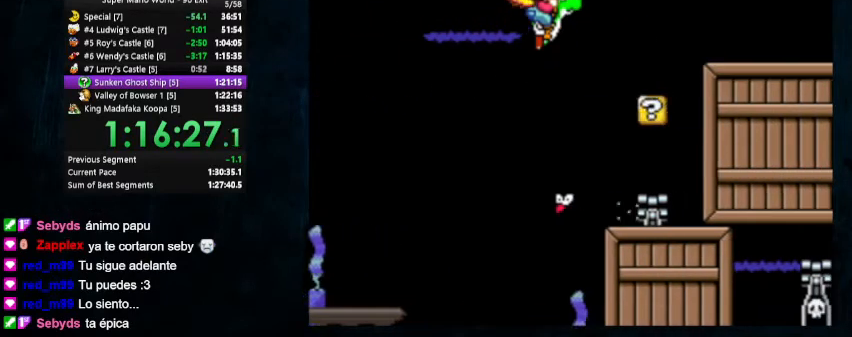
{"buttons": ["B", "DPAD_DOWN", "DPAD_RIGHT"], "events": [[167, "B", "down"], [233, "B", "up"], [467, "B", "down"]]}
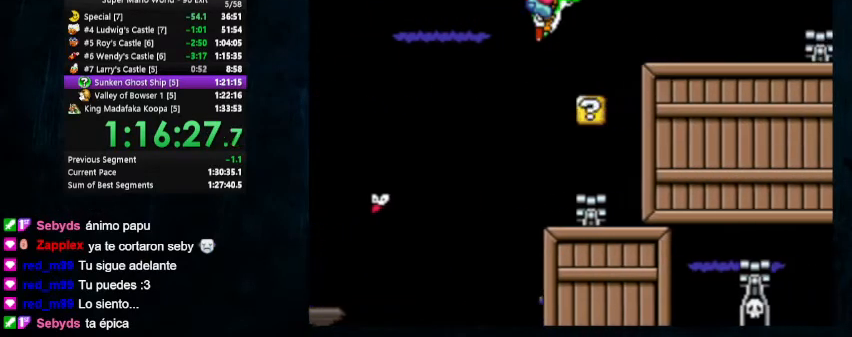
{"buttons": ["DPAD_DOWN", "DPAD_RIGHT"], "events": [[33, "B", "up"], [367, "B", "down"], [433, "B", "up"]]}
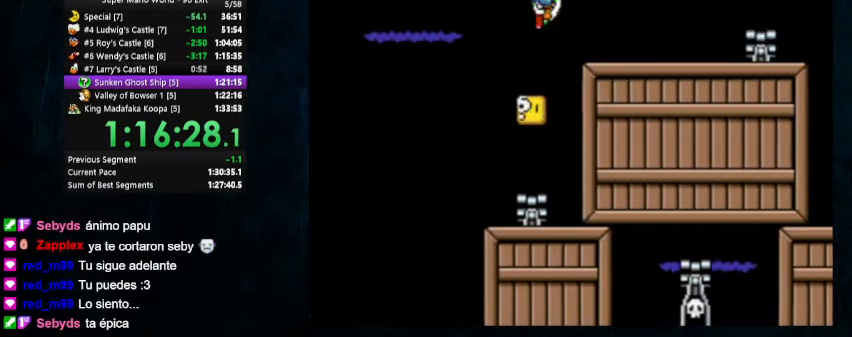
{"buttons": ["B", "DPAD_DOWN", "DPAD_RIGHT"], "events": [[167, "B", "down"], [233, "B", "up"], [500, "B", "down"]]}
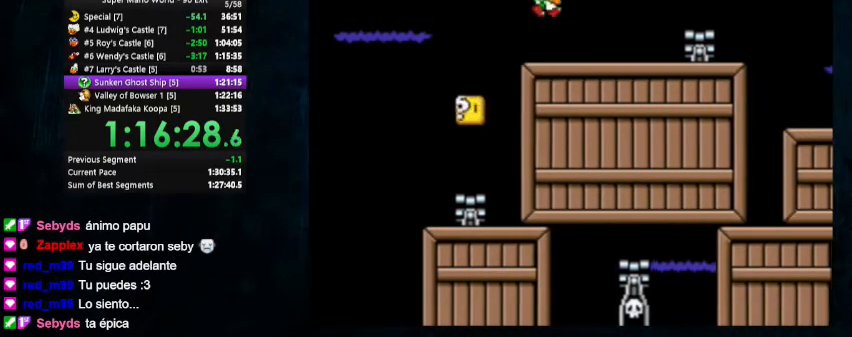
{"buttons": ["DPAD_DOWN", "DPAD_RIGHT"], "events": [[67, "B", "up"], [300, "B", "down"], [367, "B", "up"]]}
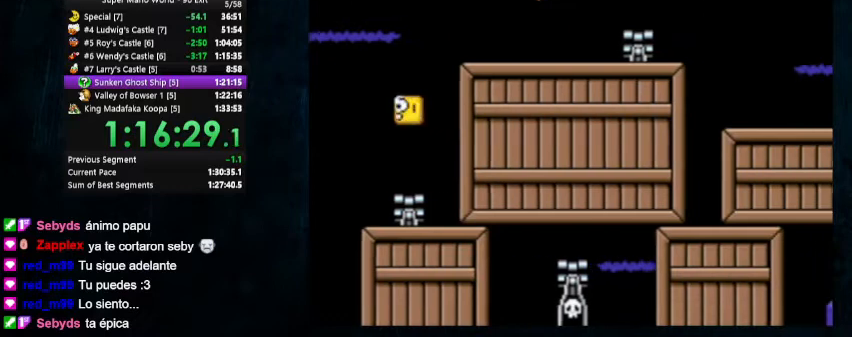
{"buttons": ["DPAD_DOWN", "DPAD_RIGHT"], "events": [[200, "B", "down"], [267, "B", "up"]]}
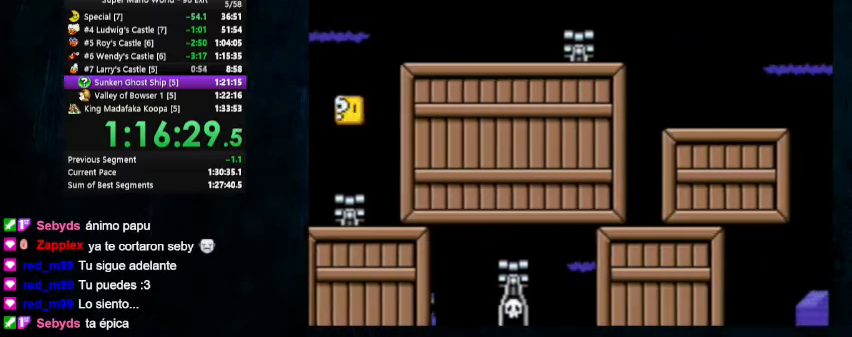
{"buttons": ["DPAD_DOWN", "DPAD_RIGHT"], "events": [[67, "B", "down"], [133, "B", "up"]]}
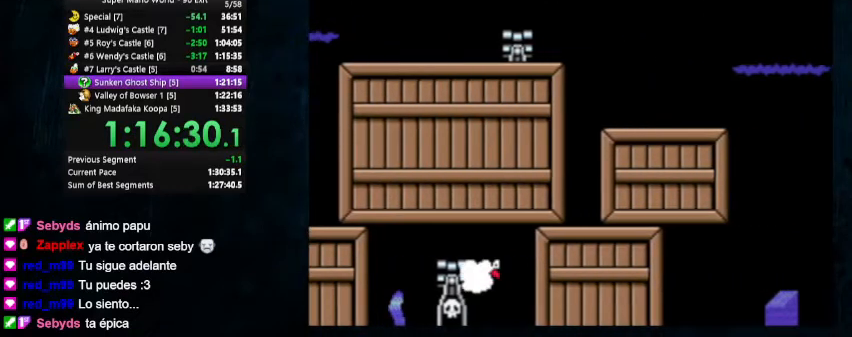
{"buttons": ["DPAD_DOWN", "DPAD_RIGHT"], "events": [[233, "B", "down"], [267, "B", "up"], [367, "B", "down"], [433, "B", "up"]]}
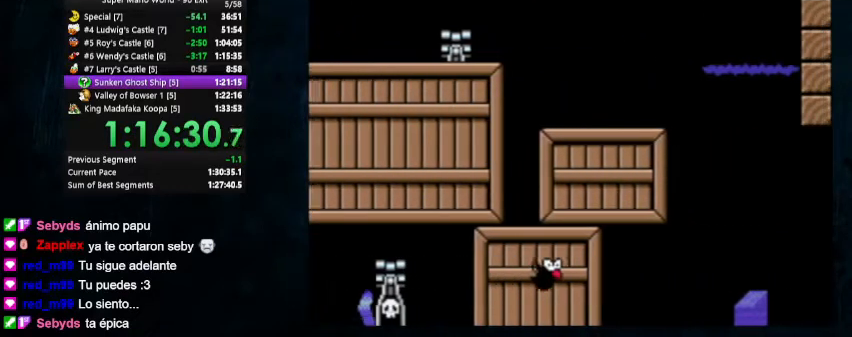
{"buttons": ["DPAD_DOWN", "DPAD_RIGHT"], "events": []}
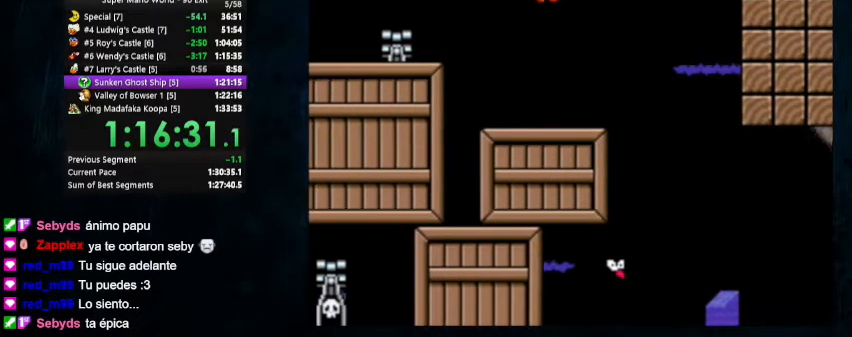
{"buttons": ["DPAD_DOWN", "DPAD_RIGHT"], "events": []}
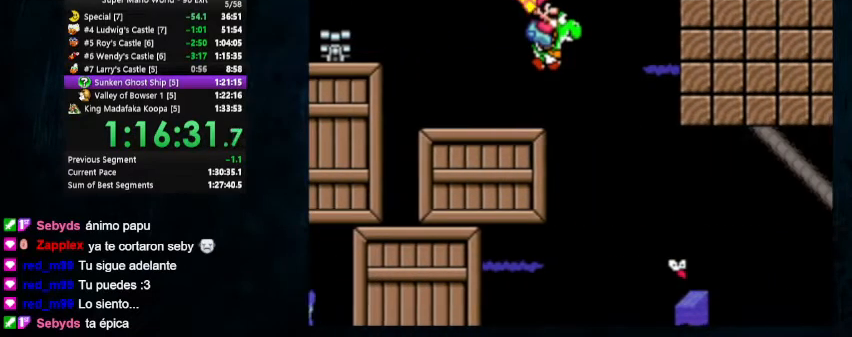
{"buttons": ["B", "DPAD_DOWN", "DPAD_RIGHT"], "events": [[500, "B", "down"]]}
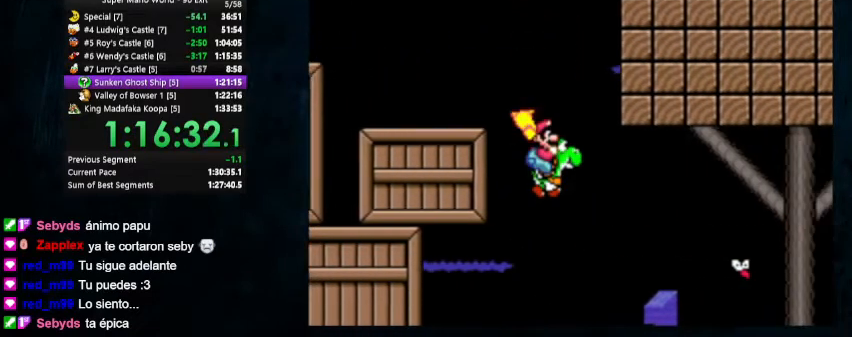
{"buttons": ["DPAD_DOWN", "DPAD_RIGHT"], "events": [[33, "B", "up"], [433, "B", "down"], [467, "B", "up"]]}
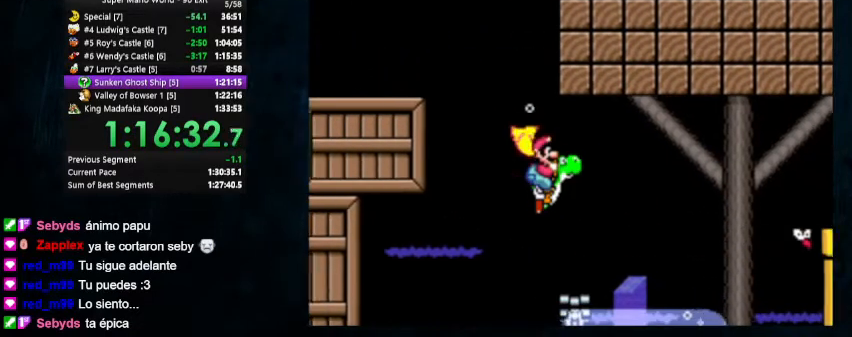
{"buttons": ["B", "DPAD_UP", "DPAD_RIGHT"], "events": [[167, "DPAD_DOWN", "up"], [200, "DPAD_UP", "down"], [333, "B", "down"], [433, "B", "up"], [500, "B", "down"]]}
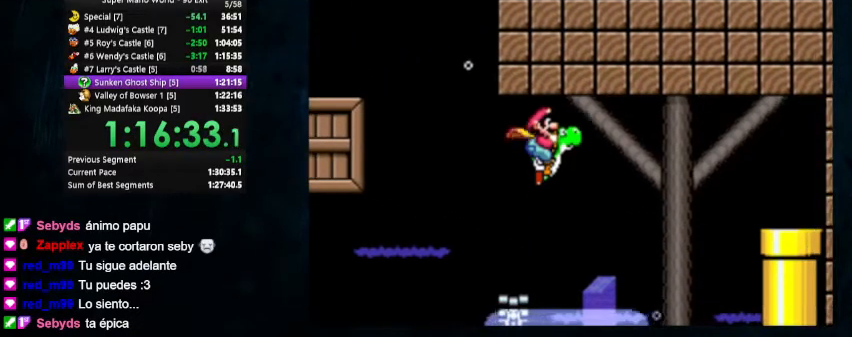
{"buttons": ["B", "DPAD_UP", "DPAD_RIGHT"], "events": [[33, "B", "up"], [100, "B", "down"], [167, "B", "up"], [233, "B", "down"]]}
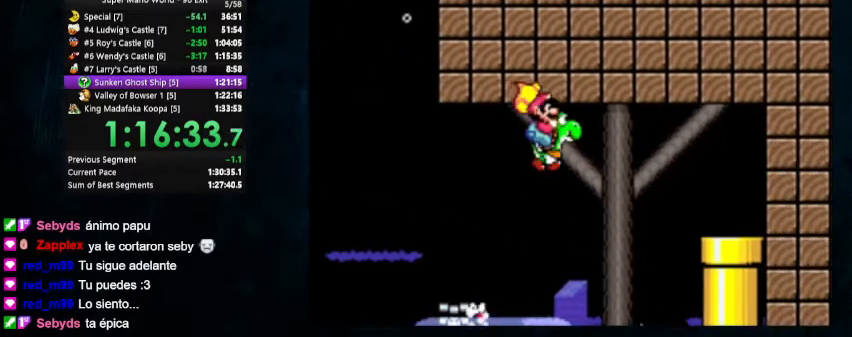
{"buttons": ["DPAD_UP", "DPAD_RIGHT"], "events": [[200, "B", "up"], [267, "B", "down"], [333, "B", "up"], [400, "B", "down"], [467, "B", "up"]]}
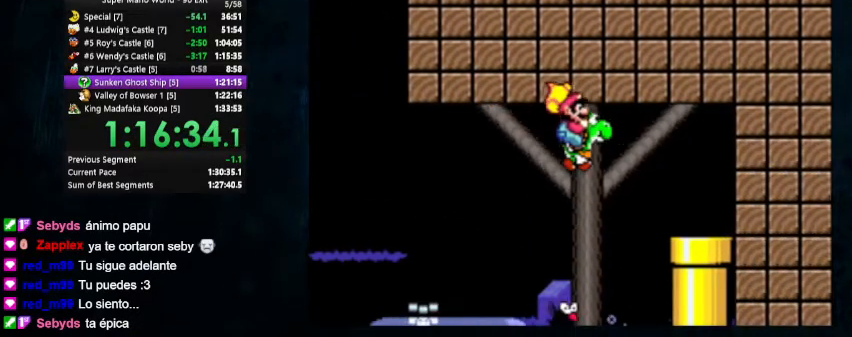
{"buttons": ["DPAD_RIGHT"], "events": [[33, "B", "down"], [67, "B", "up"], [200, "DPAD_UP", "up"]]}
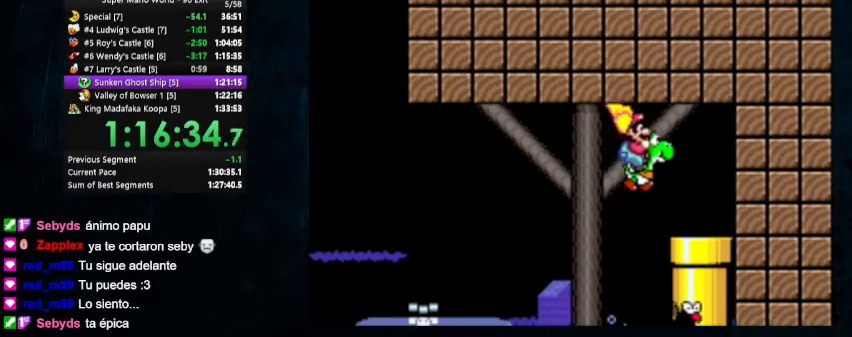
{"buttons": ["DPAD_DOWN", "DPAD_RIGHT"], "events": [[500, "DPAD_DOWN", "down"]]}
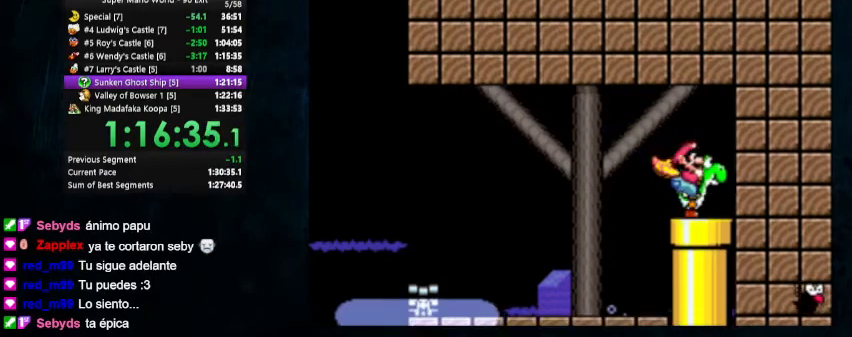
{"buttons": ["DPAD_RIGHT"], "events": [[367, "DPAD_DOWN", "up"]]}
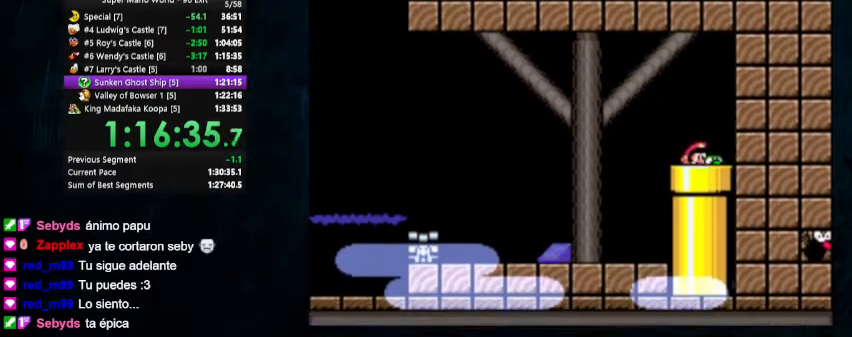
{"buttons": ["DPAD_RIGHT"], "events": []}
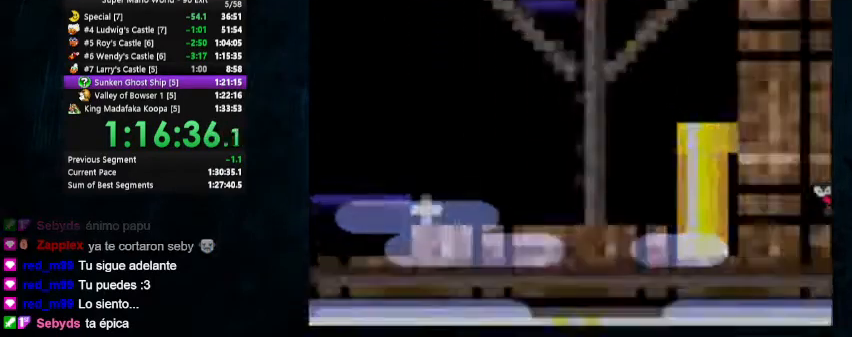
{"buttons": ["DPAD_RIGHT"], "events": []}
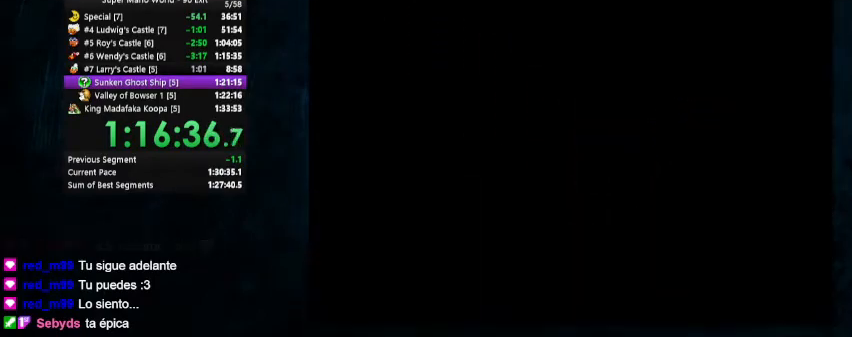
{"buttons": ["DPAD_RIGHT"], "events": []}
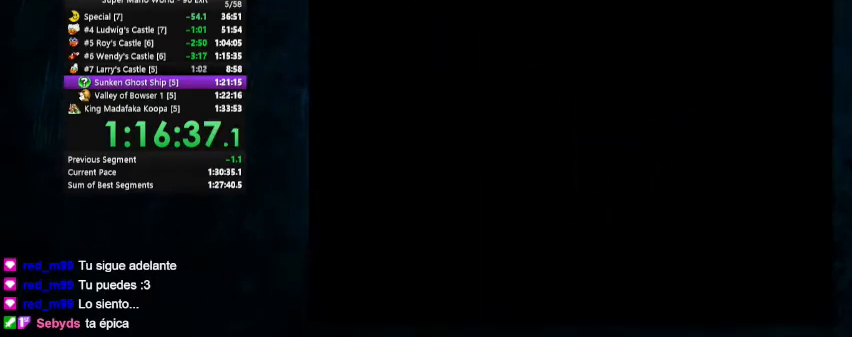
{"buttons": ["DPAD_DOWN", "DPAD_RIGHT"], "events": [[400, "DPAD_DOWN", "down"]]}
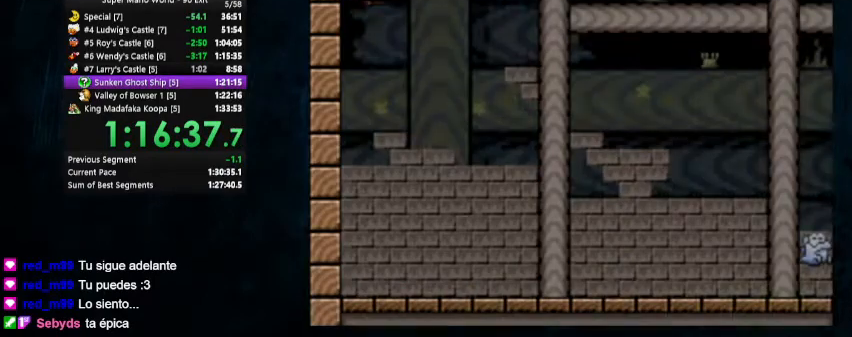
{"buttons": ["DPAD_DOWN", "DPAD_RIGHT"], "events": []}
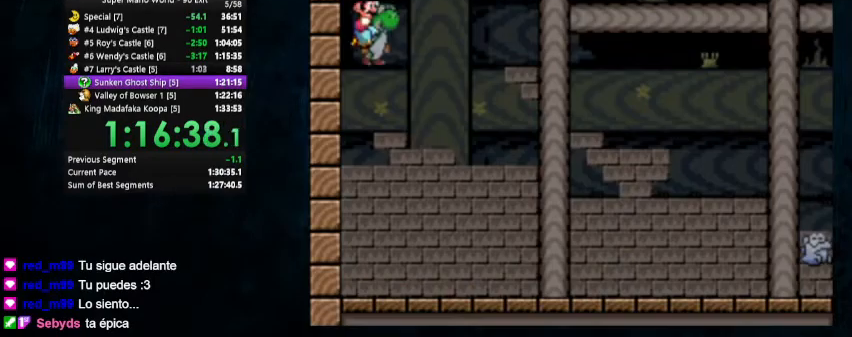
{"buttons": ["B", "DPAD_DOWN", "DPAD_RIGHT"], "events": [[233, "B", "down"], [300, "B", "up"], [367, "B", "down"], [433, "B", "up"], [500, "B", "down"]]}
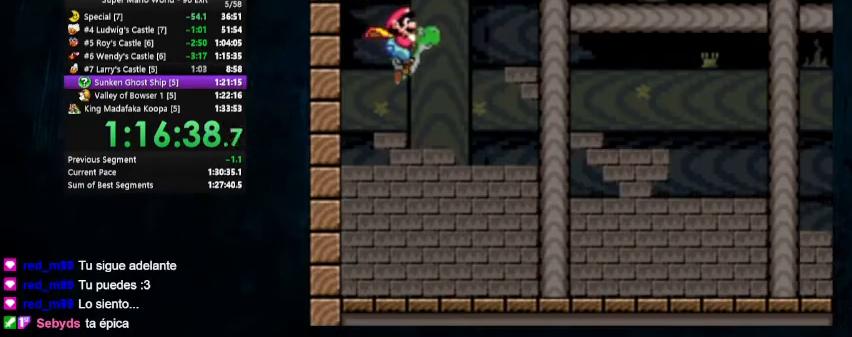
{"buttons": ["DPAD_DOWN", "DPAD_RIGHT"], "events": [[67, "B", "up"], [400, "B", "down"], [467, "B", "up"]]}
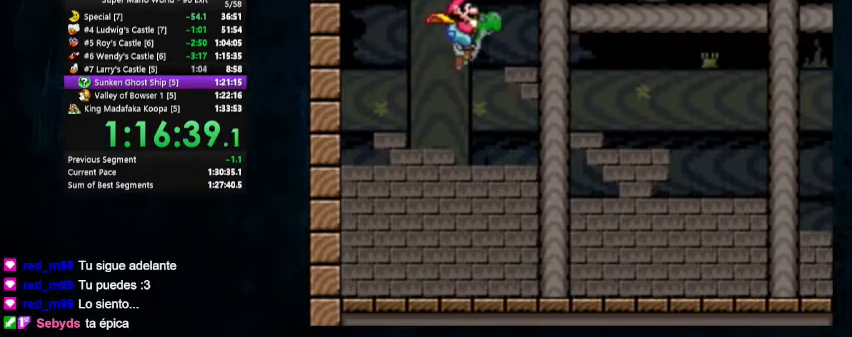
{"buttons": ["DPAD_DOWN", "DPAD_RIGHT"], "events": [[300, "B", "down"], [367, "B", "up"]]}